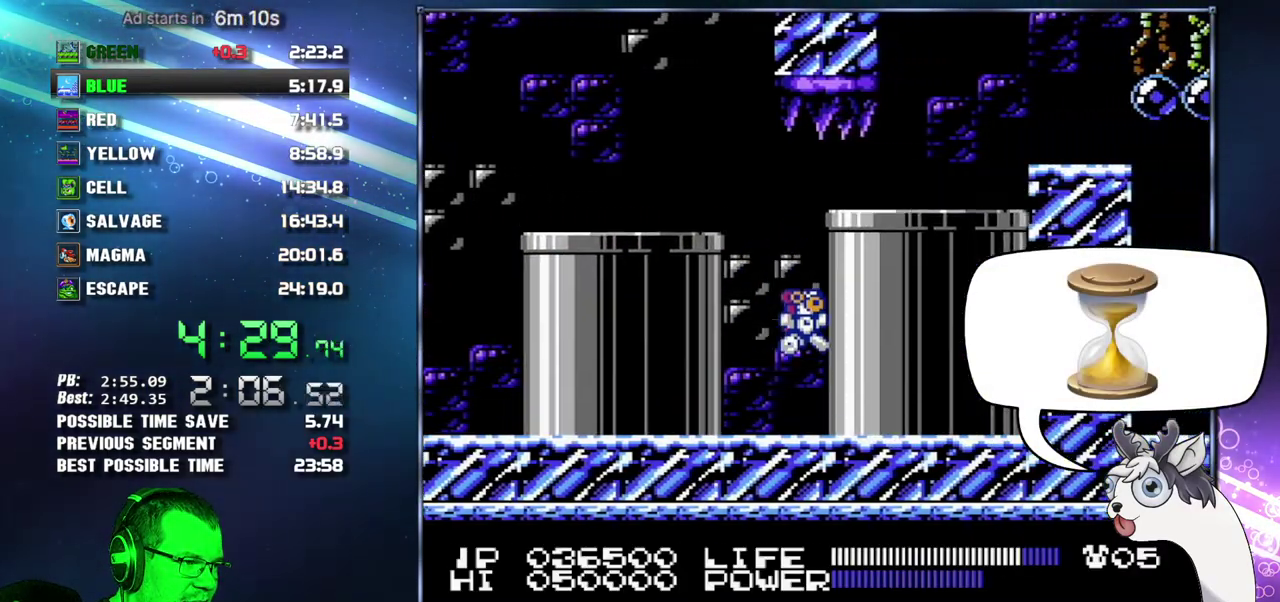
Gameplay with a controller (Nintendo layout); each line is a JSON object with the inputs held at the frame after it. "events" lists button and stick changes between this image and that frame as [ms after this image, input, new state], when the widget could be followed in between. Not read: L3 R3 START.
{"buttons": ["DPAD_RIGHT"], "events": [[183, "A", "down"], [333, "A", "up"]]}
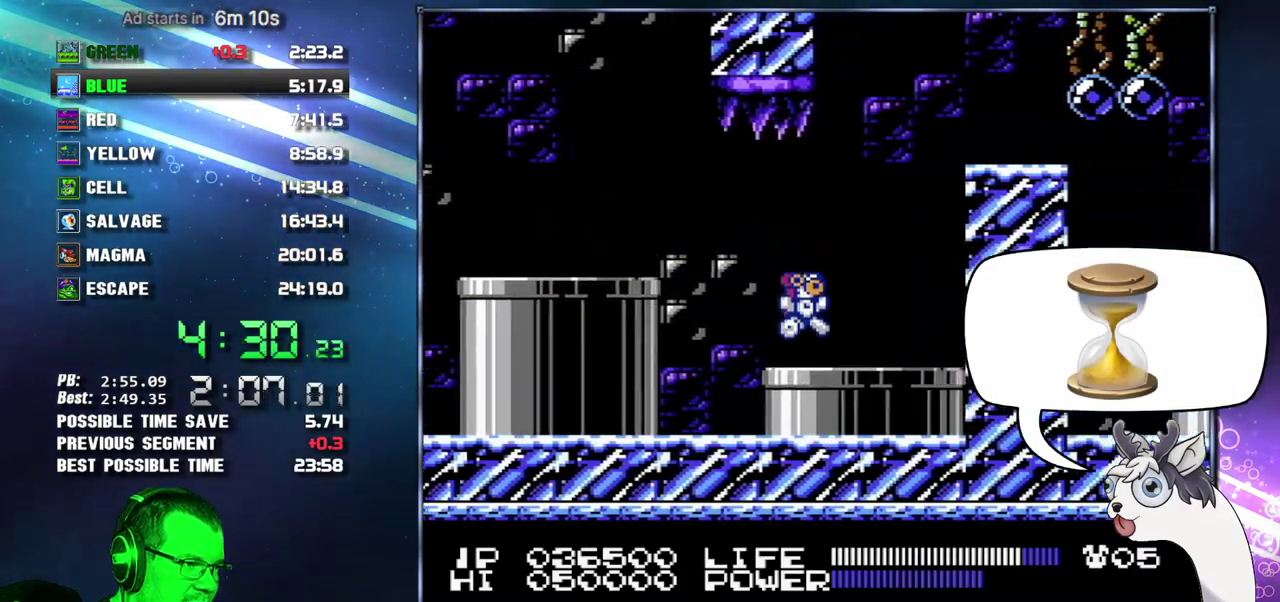
{"buttons": ["DPAD_RIGHT"], "events": []}
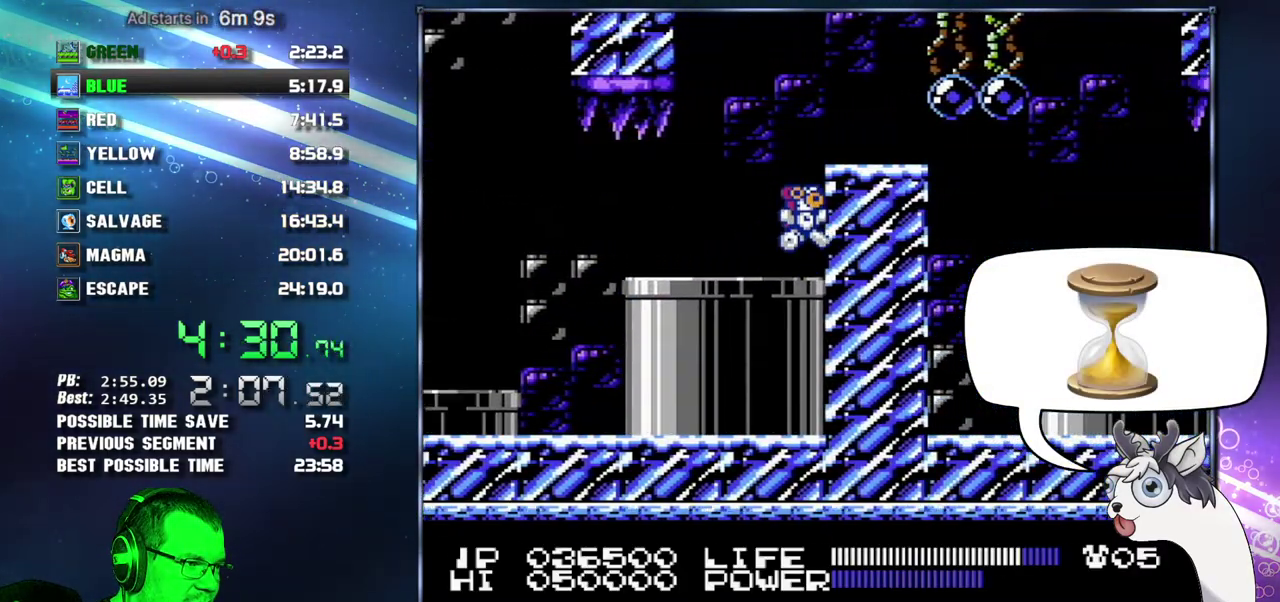
{"buttons": [], "events": [[50, "A", "down"], [183, "A", "up"], [267, "DPAD_RIGHT", "up"]]}
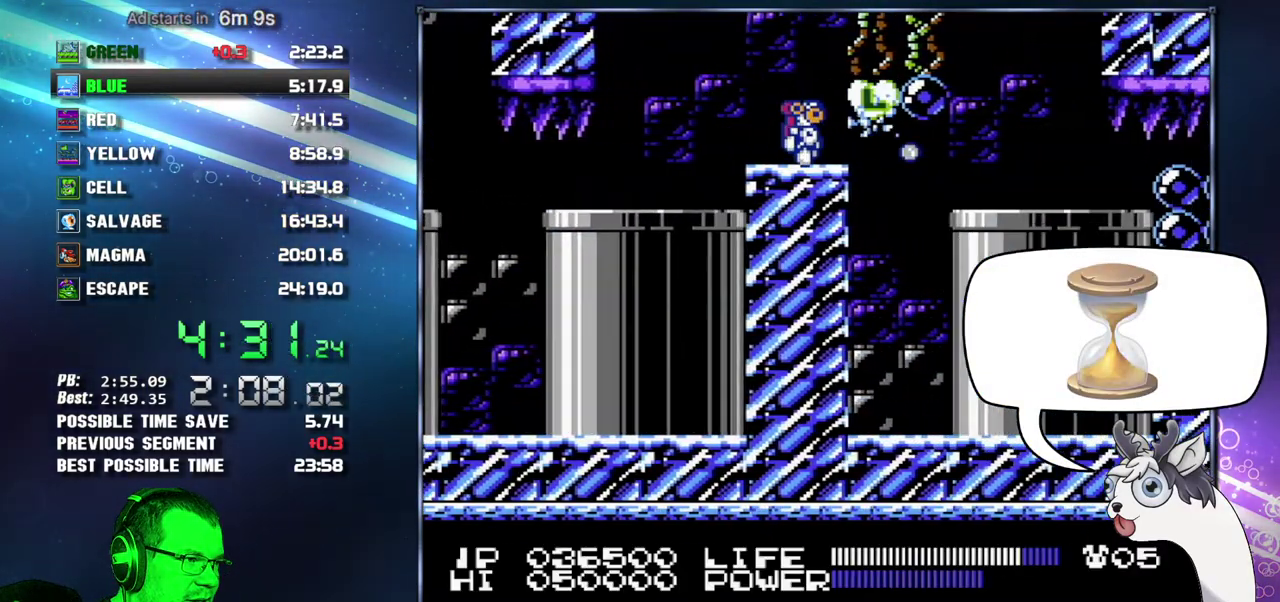
{"buttons": ["DPAD_RIGHT"], "events": [[150, "DPAD_RIGHT", "down"]]}
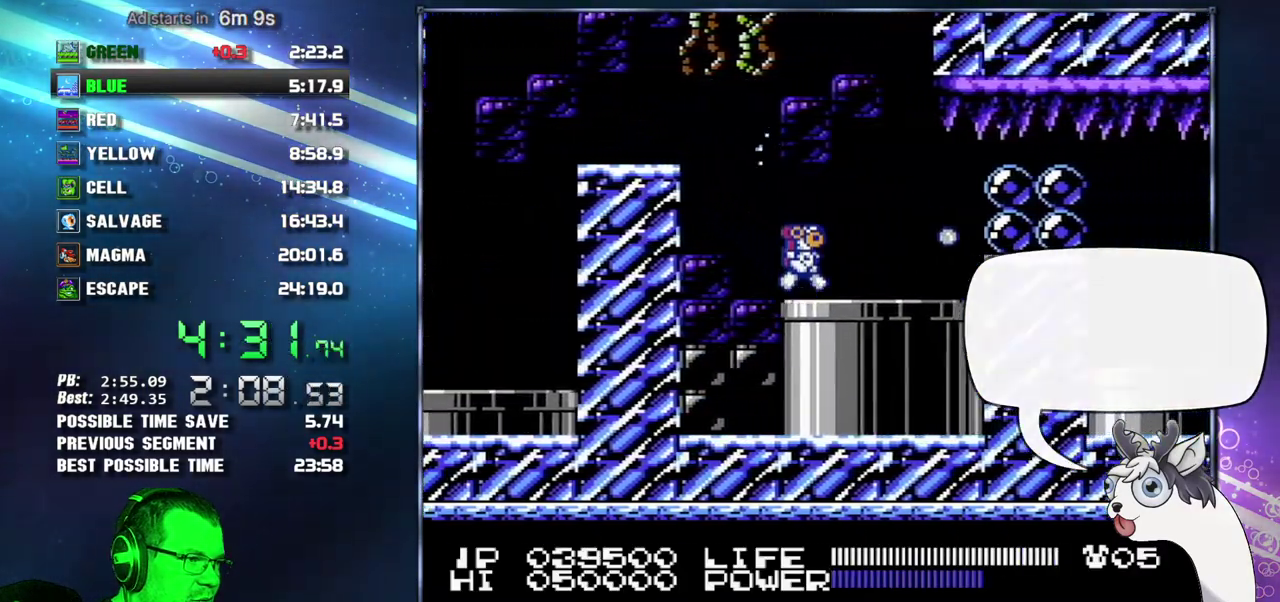
{"buttons": ["DPAD_RIGHT"], "events": [[50, "DPAD_RIGHT", "up"], [117, "A", "down"], [233, "A", "up"], [367, "DPAD_LEFT", "down"], [483, "DPAD_LEFT", "up"], [483, "DPAD_RIGHT", "down"]]}
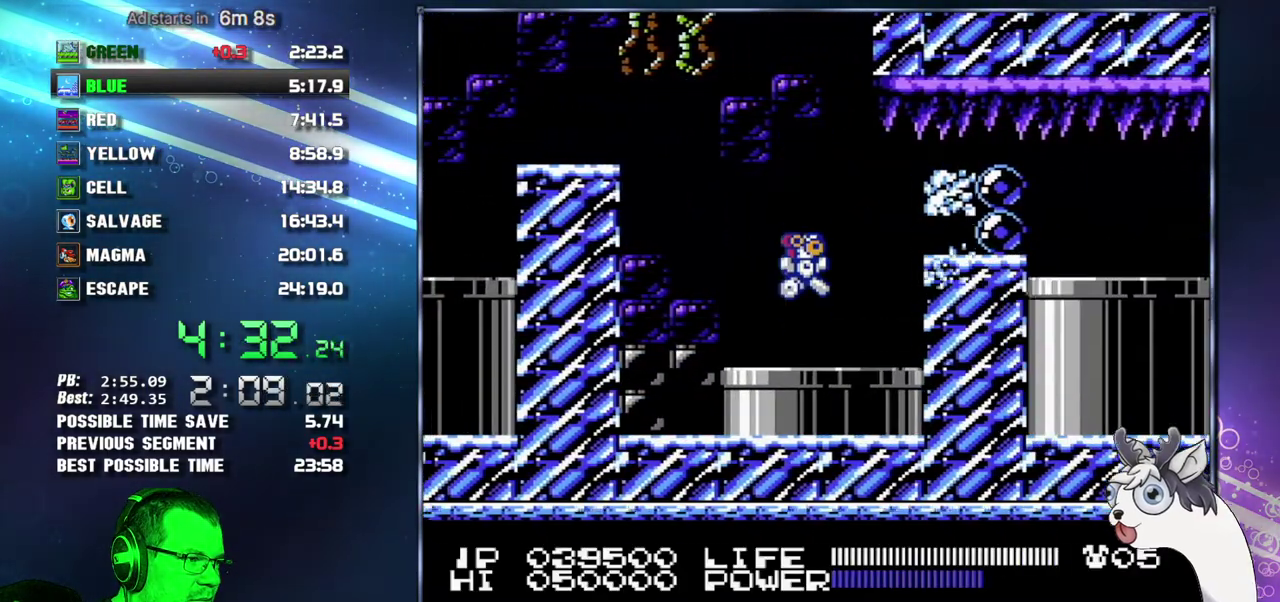
{"buttons": [], "events": [[50, "DPAD_RIGHT", "up"]]}
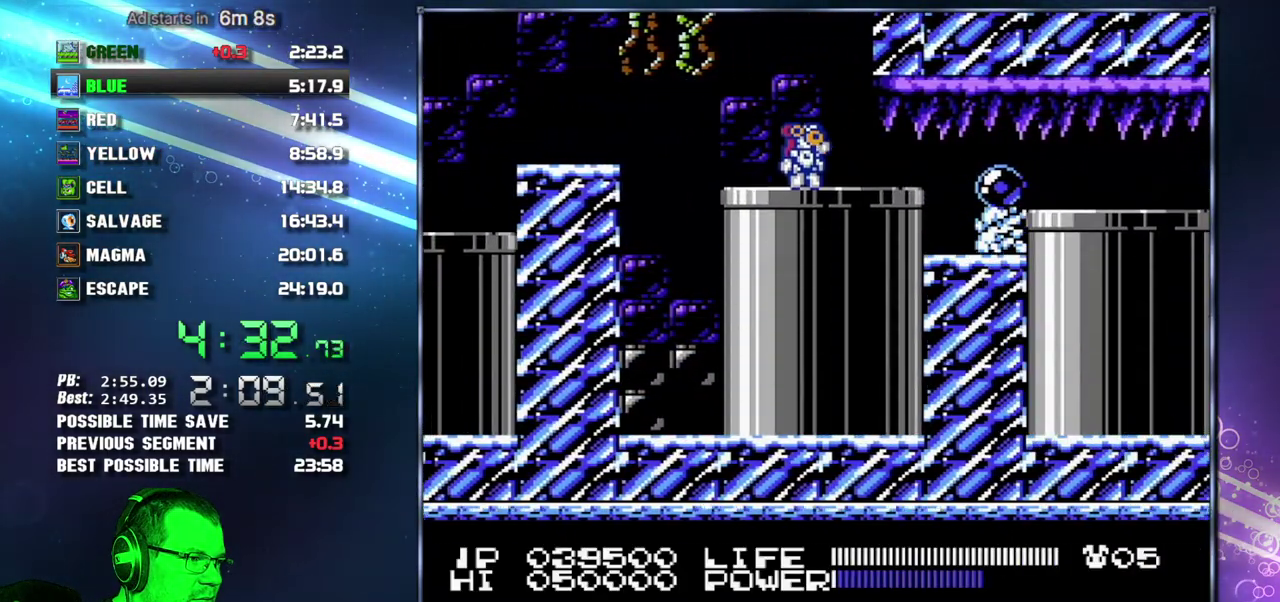
{"buttons": ["DPAD_RIGHT"], "events": [[367, "DPAD_RIGHT", "down"]]}
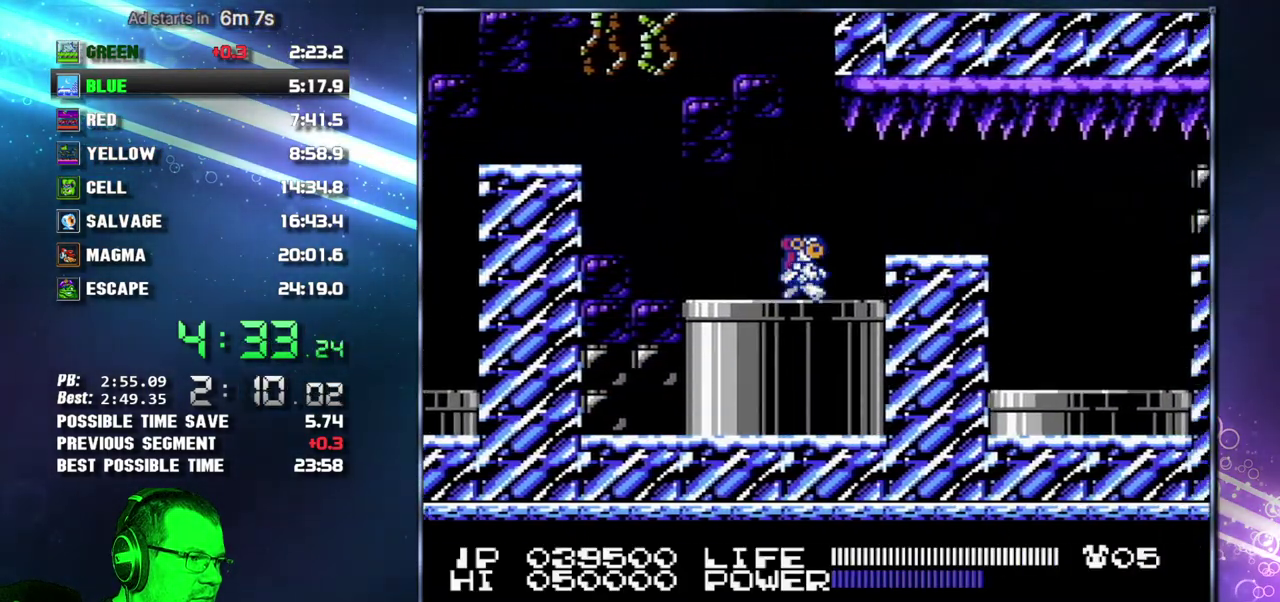
{"buttons": [], "events": [[117, "A", "down"], [183, "A", "up"], [400, "DPAD_DOWN", "down"], [400, "DPAD_RIGHT", "up"], [483, "DPAD_DOWN", "up"]]}
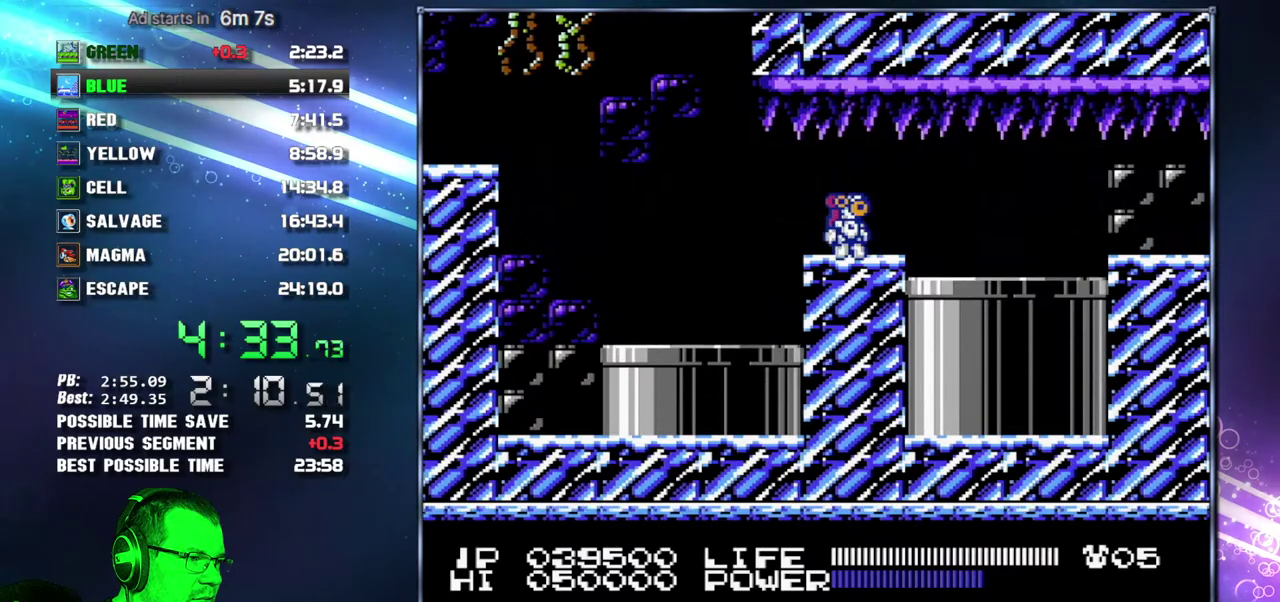
{"buttons": ["DPAD_RIGHT"], "events": [[367, "DPAD_RIGHT", "down"]]}
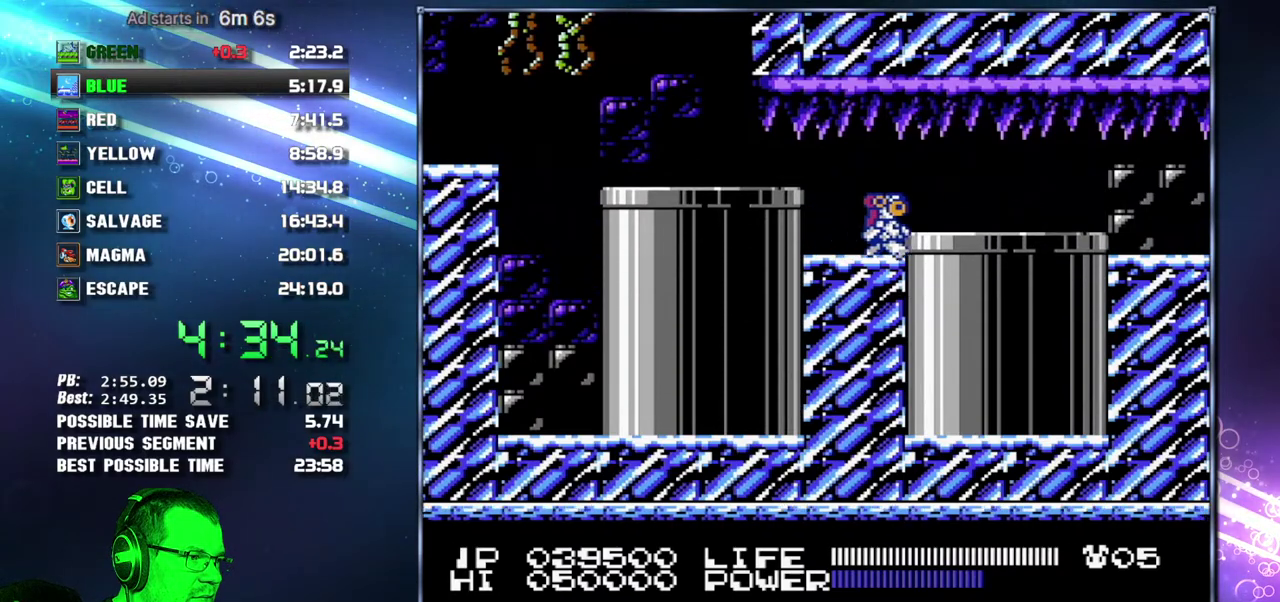
{"buttons": ["DPAD_RIGHT"], "events": [[400, "A", "down"], [483, "A", "up"]]}
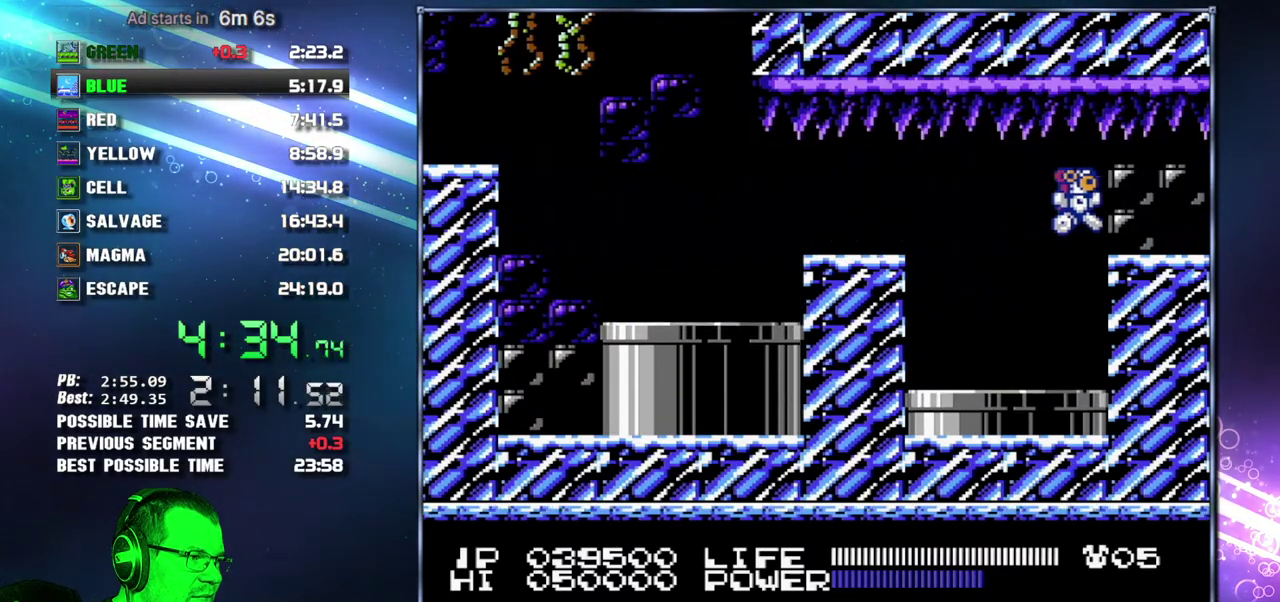
{"buttons": ["DPAD_RIGHT"], "events": []}
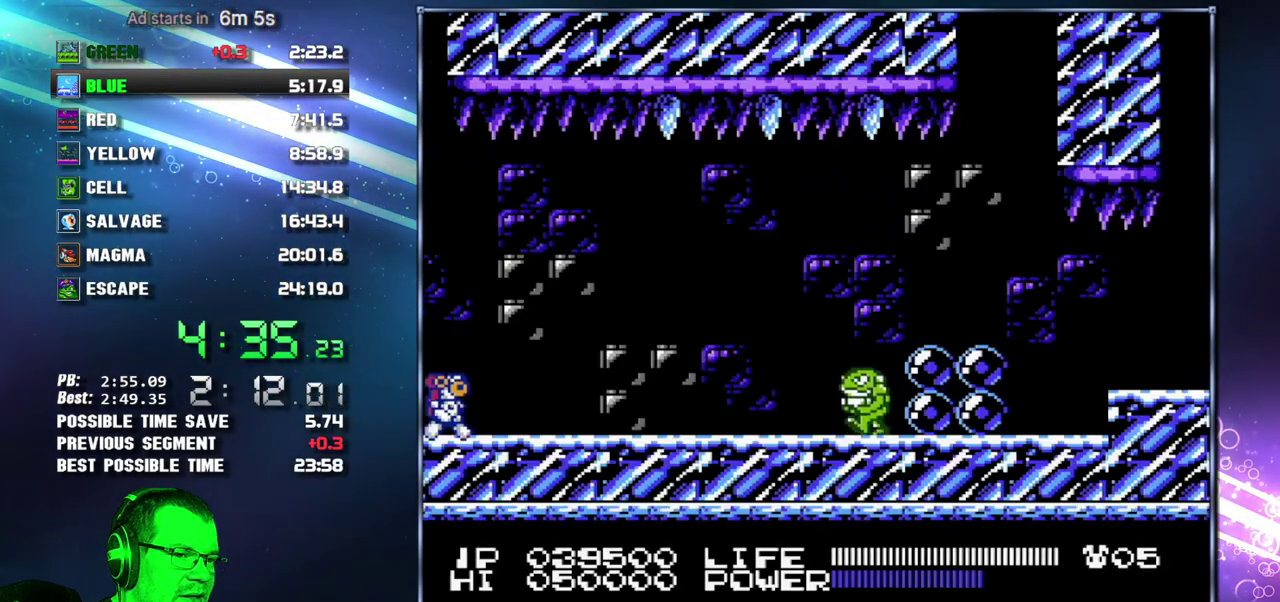
{"buttons": ["DPAD_RIGHT"], "events": []}
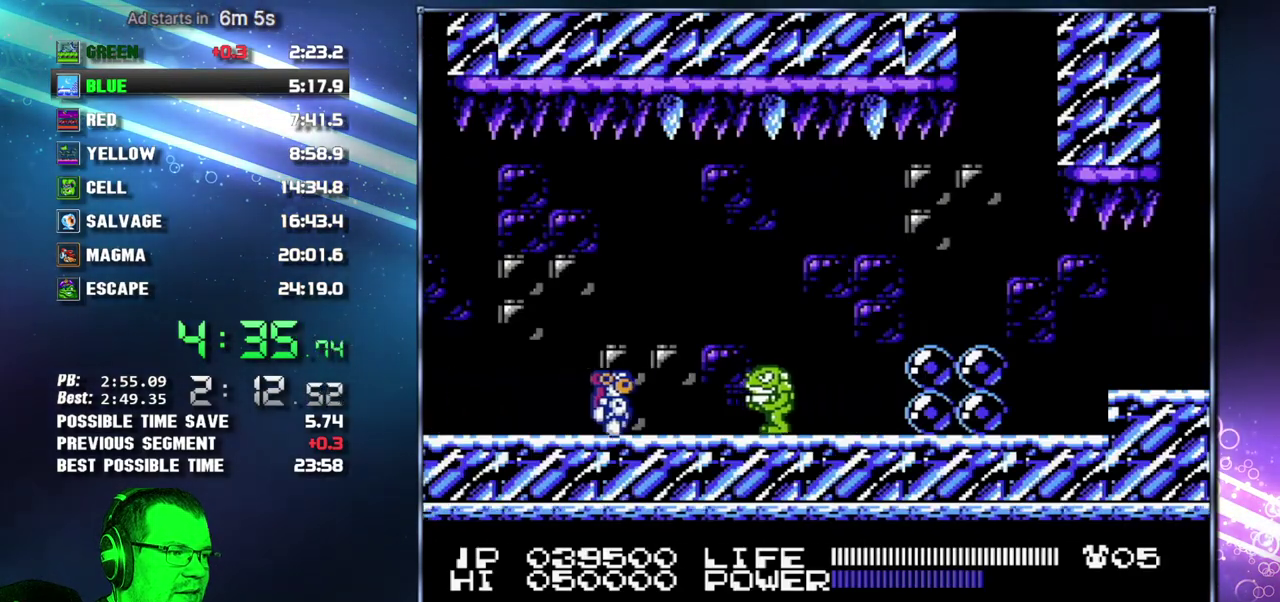
{"buttons": ["DPAD_RIGHT"], "events": [[83, "A", "down"], [267, "A", "up"]]}
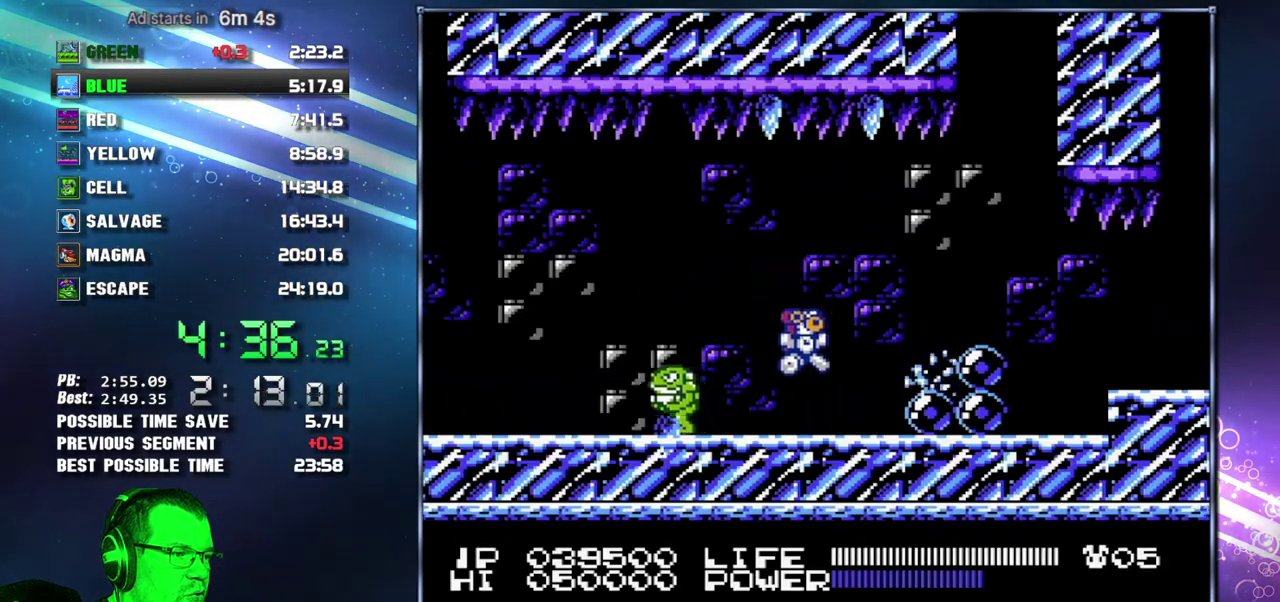
{"buttons": ["DPAD_RIGHT"], "events": [[183, "A", "down"], [450, "A", "up"]]}
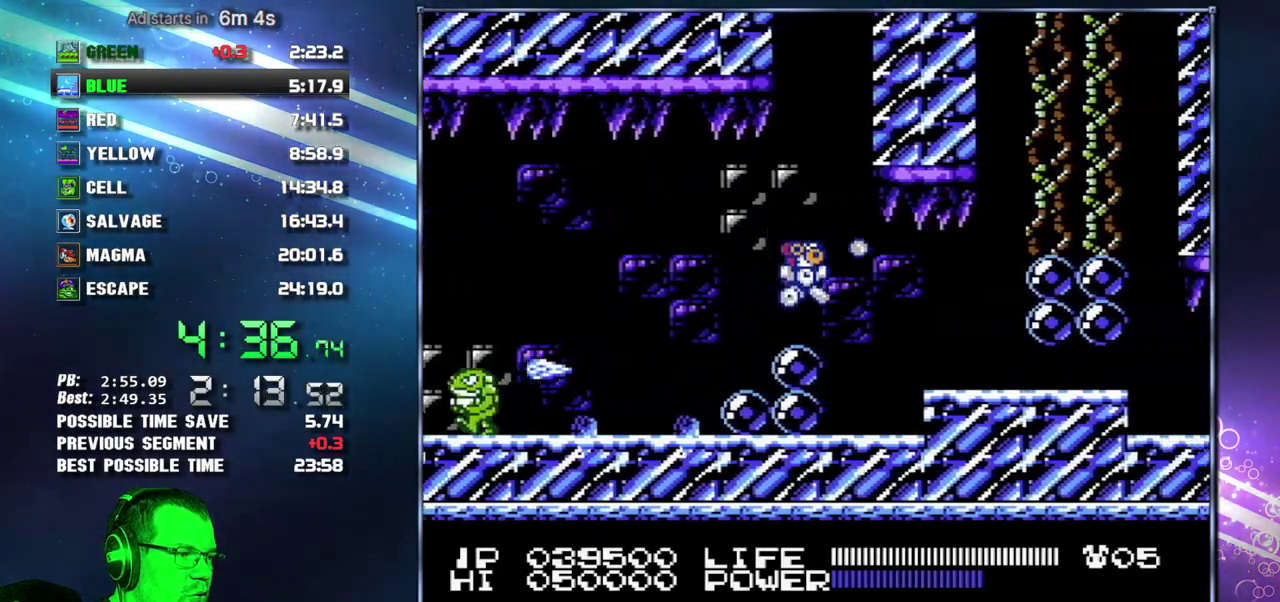
{"buttons": ["DPAD_RIGHT"], "events": [[400, "A", "down"], [450, "A", "up"]]}
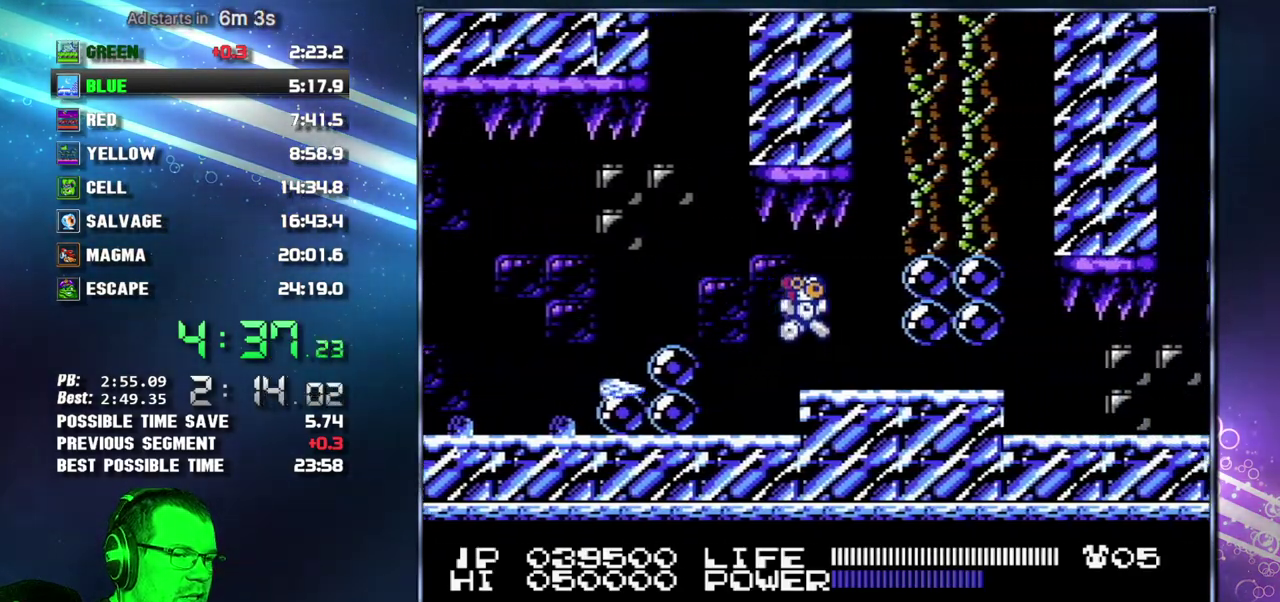
{"buttons": ["B", "DPAD_RIGHT"], "events": [[50, "B", "down"], [83, "B", "up"], [200, "B", "down"], [233, "B", "up"], [333, "B", "down"], [400, "B", "up"], [450, "B", "down"]]}
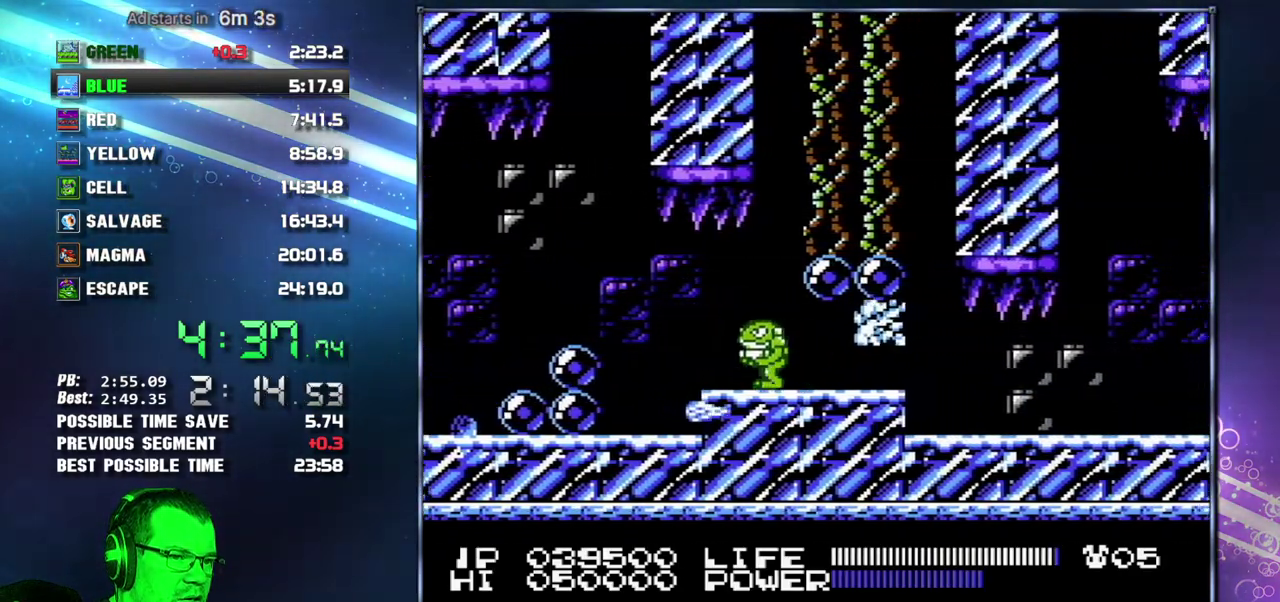
{"buttons": ["DPAD_RIGHT"], "events": [[17, "B", "up"], [83, "B", "down"], [150, "B", "up"], [200, "B", "down"], [267, "B", "up"]]}
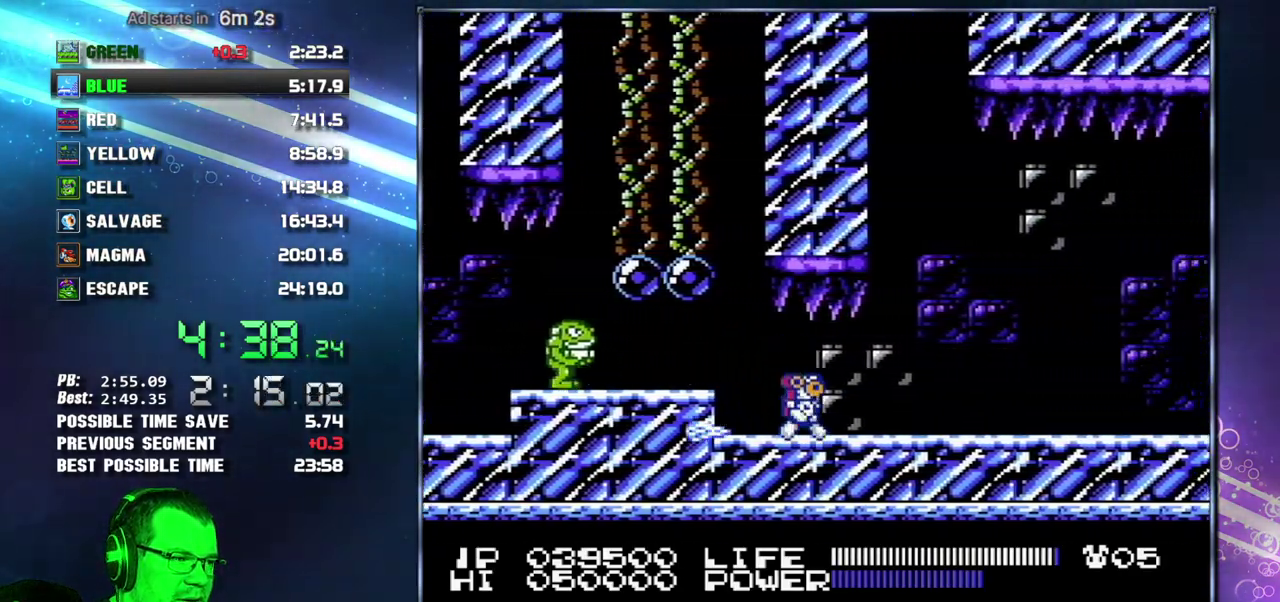
{"buttons": ["DPAD_RIGHT"], "events": []}
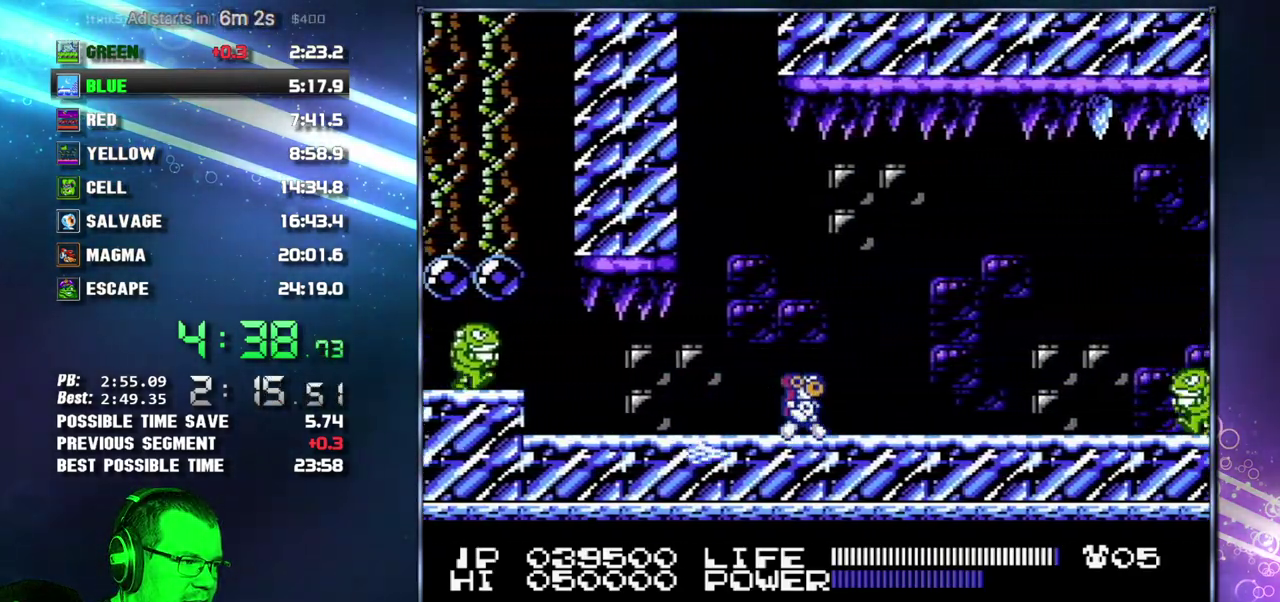
{"buttons": ["DPAD_RIGHT"], "events": []}
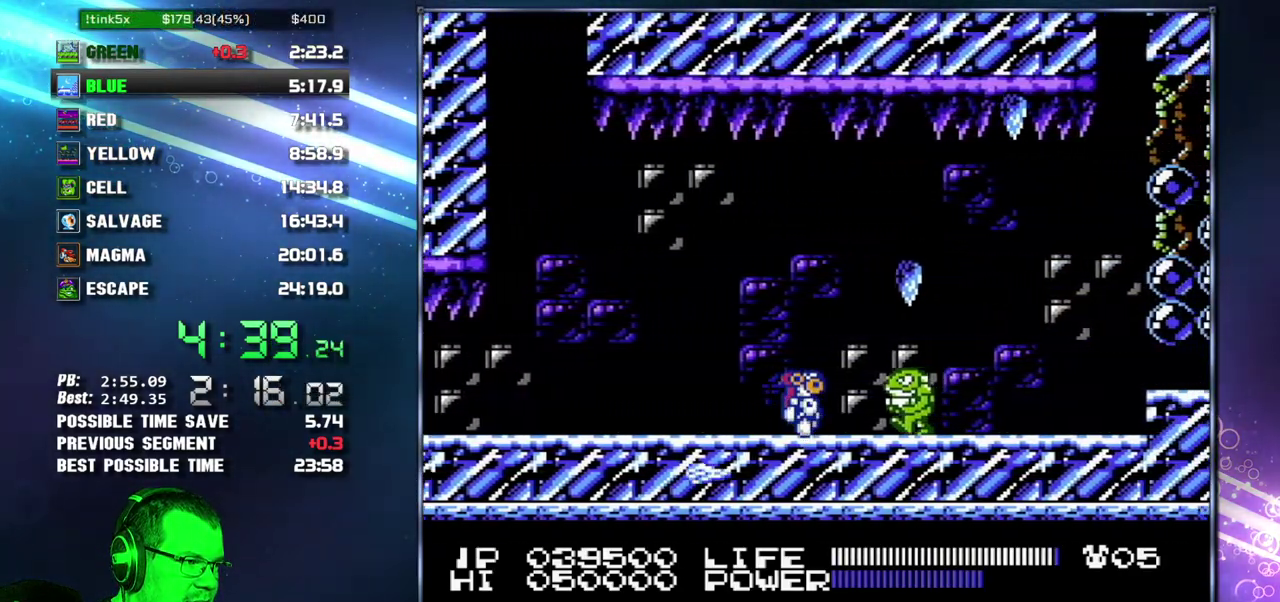
{"buttons": ["DPAD_RIGHT"], "events": [[83, "A", "down"], [400, "A", "up"]]}
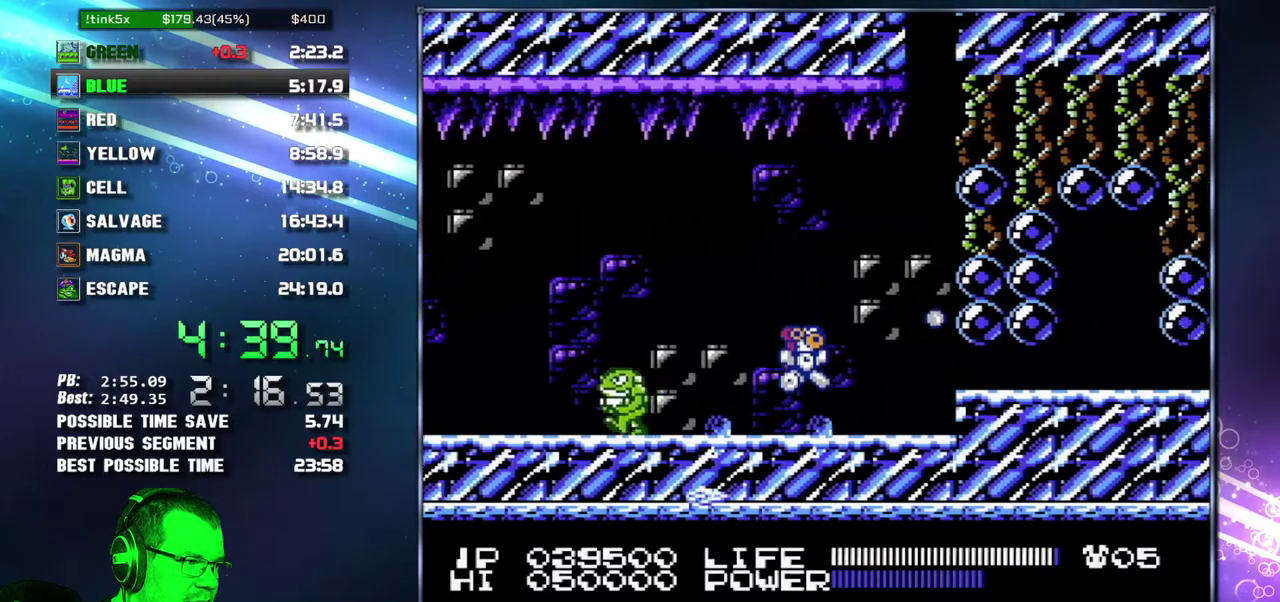
{"buttons": ["DPAD_RIGHT"], "events": [[183, "A", "down"], [233, "A", "up"]]}
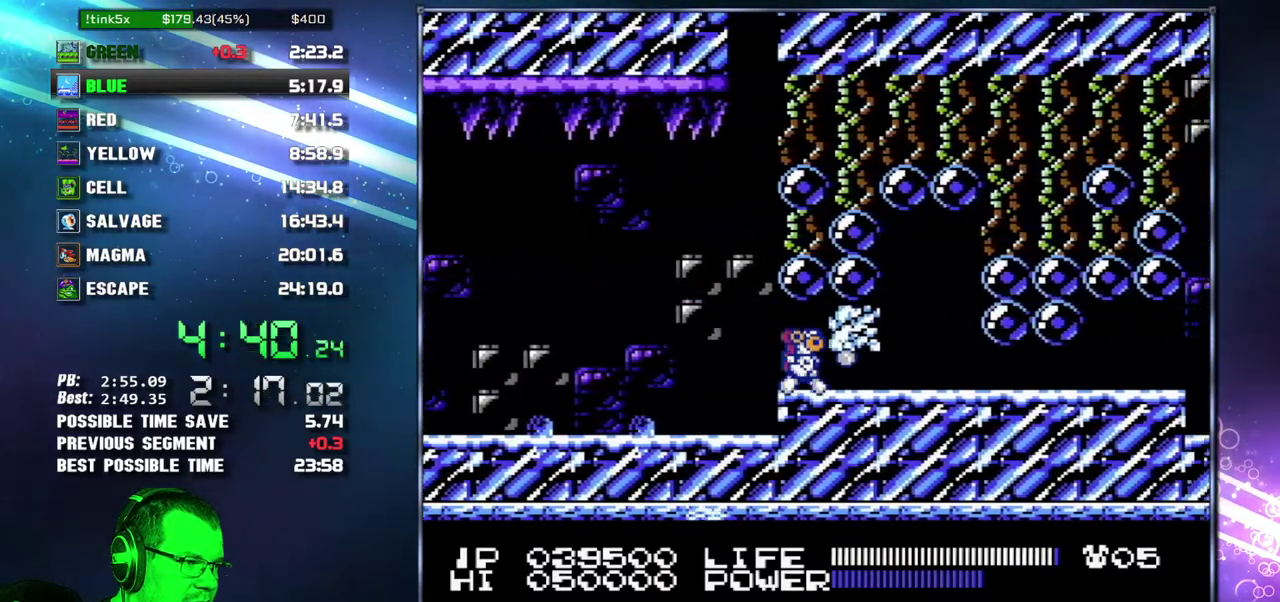
{"buttons": ["DPAD_RIGHT"], "events": []}
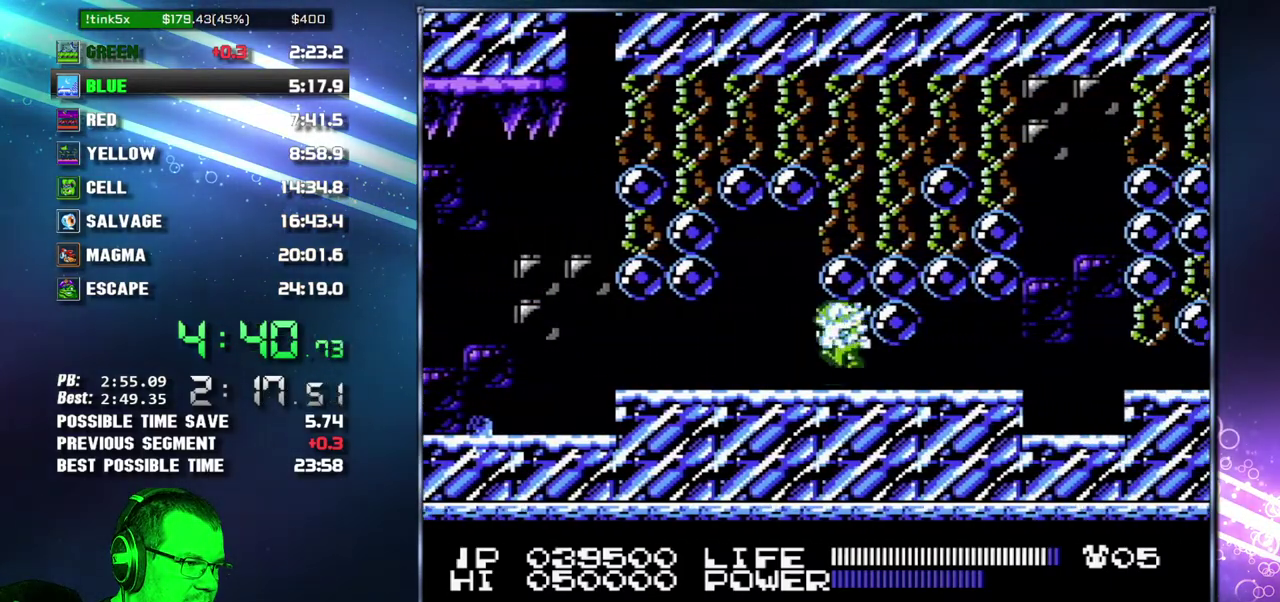
{"buttons": ["DPAD_RIGHT"], "events": []}
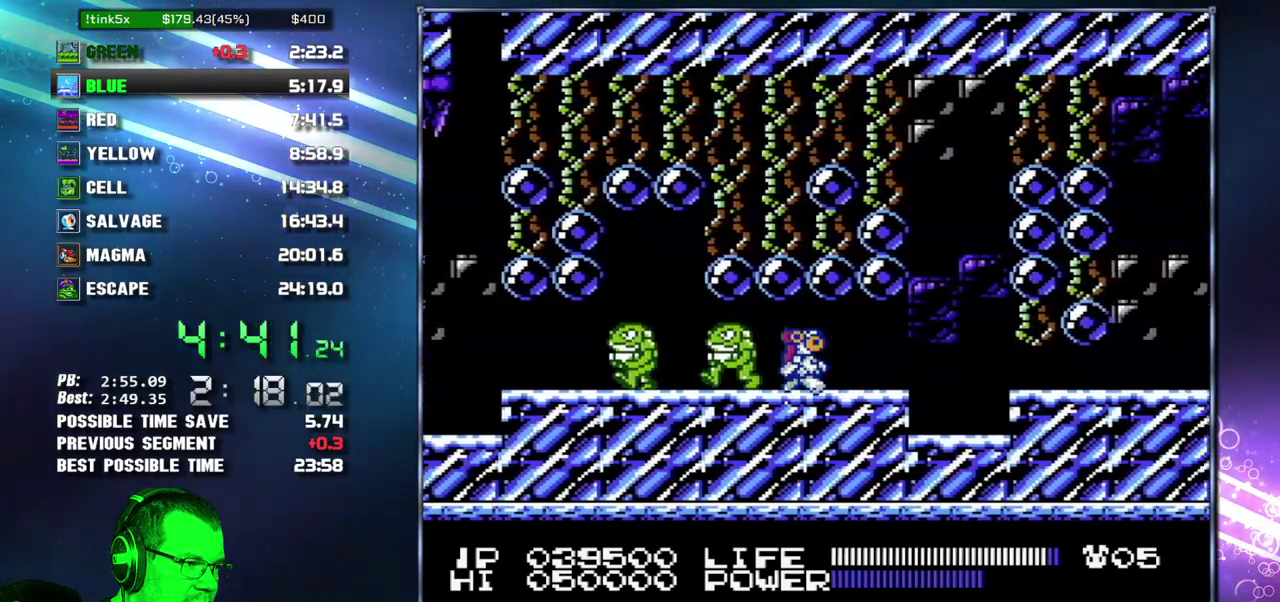
{"buttons": ["DPAD_RIGHT"], "events": [[300, "A", "down"], [367, "A", "up"]]}
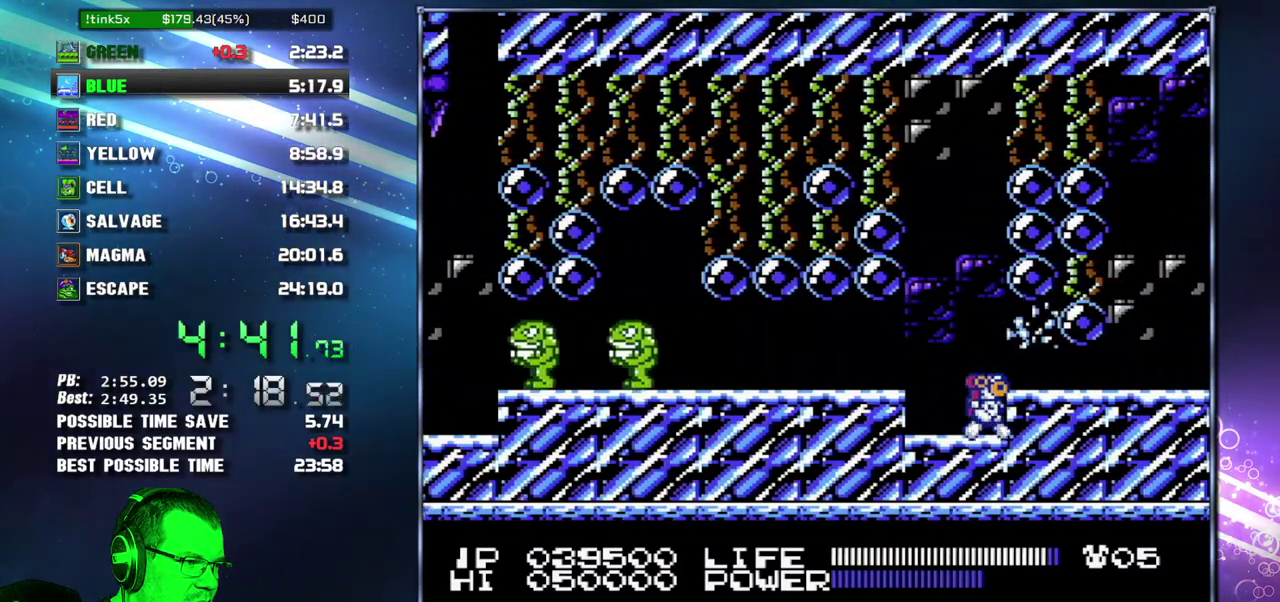
{"buttons": ["DPAD_RIGHT"], "events": []}
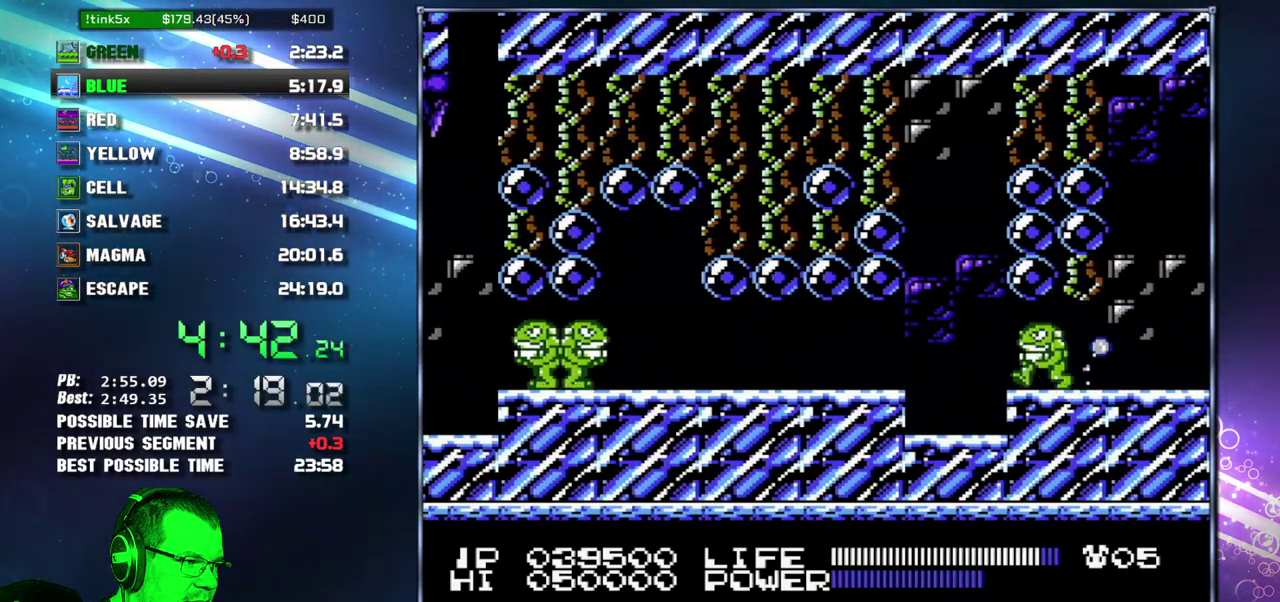
{"buttons": ["DPAD_RIGHT"], "events": [[117, "SELECT", "down"], [183, "SELECT", "up"]]}